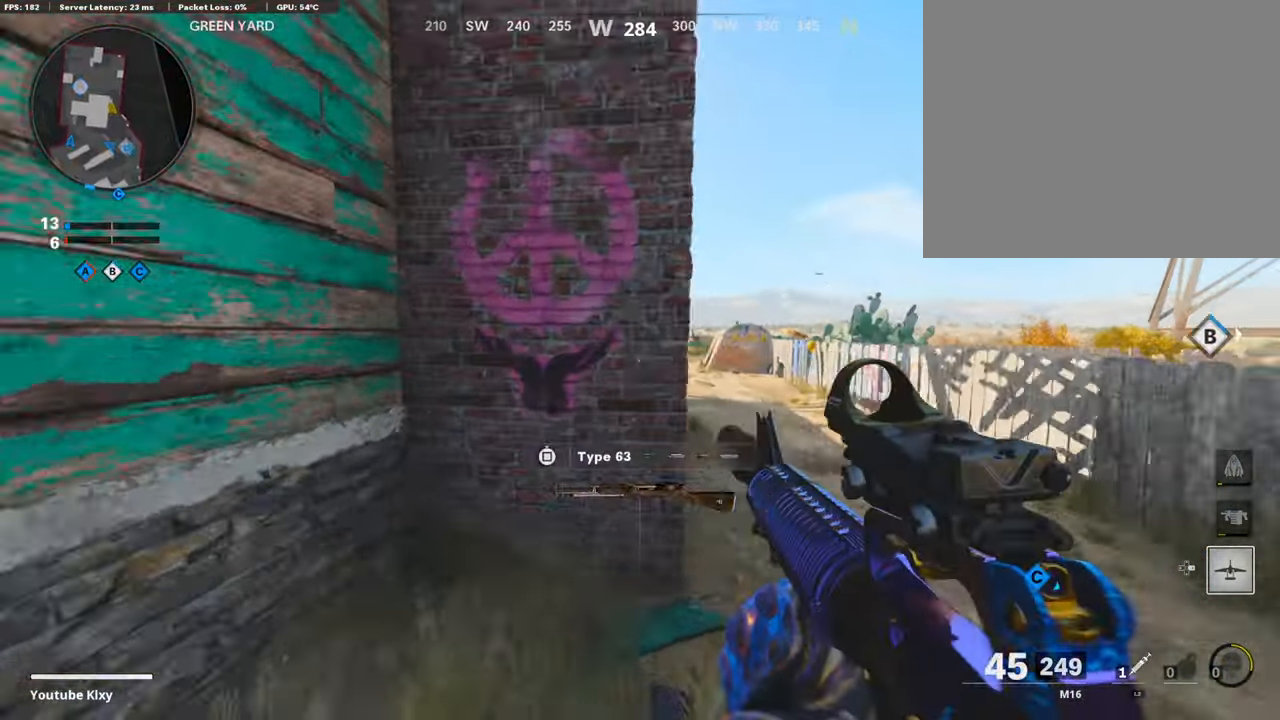
Gameplay with a controller (PlayStation layout); each line is a JSON object with the inputs held at the frame after it. "events" lists button and stick changes between this image and that frame as [ms after this image, input, new state], when the widget could be followed in between.
{"buttons": ["SELECT"], "left_stick": "center", "right_stick": "center", "events": [[133, "right_stick", "down-right"], [166, "L3", "up"], [300, "left_stick", "center"], [333, "right_stick", "center"], [466, "SELECT", "down"]]}
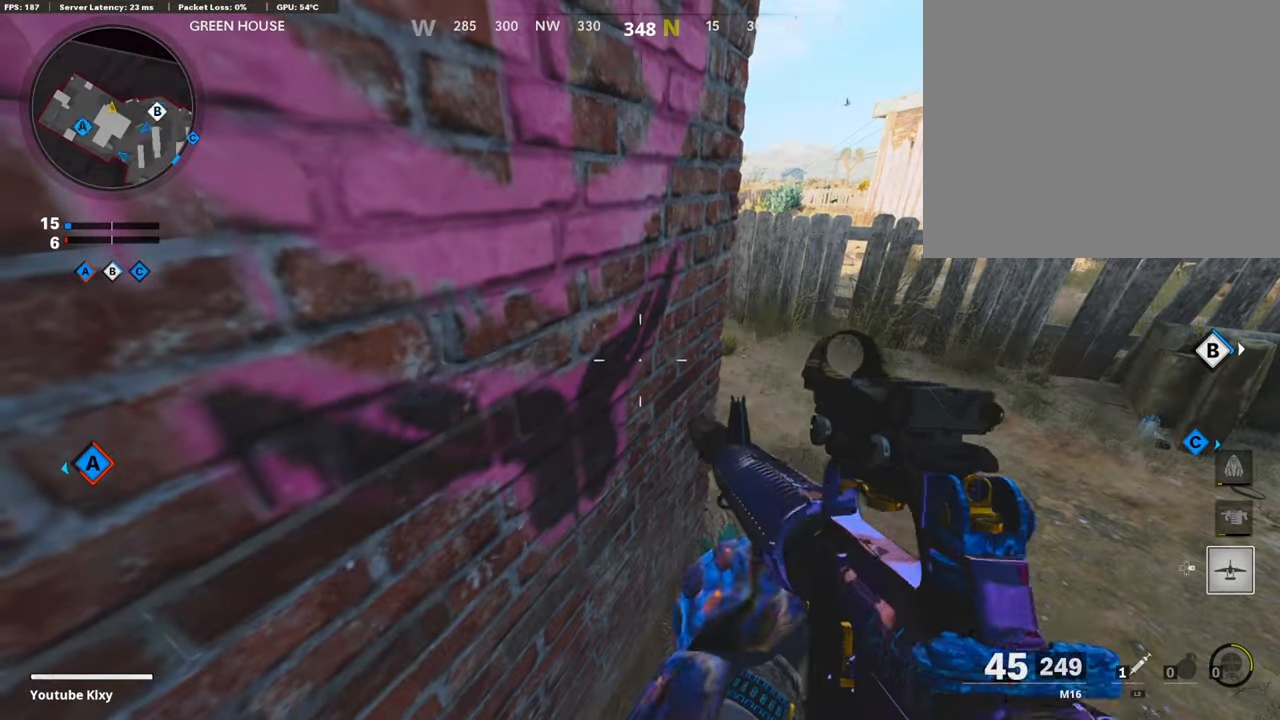
{"buttons": ["SELECT"], "left_stick": "center", "right_stick": "center", "events": [[100, "SELECT", "up"], [466, "SELECT", "down"]]}
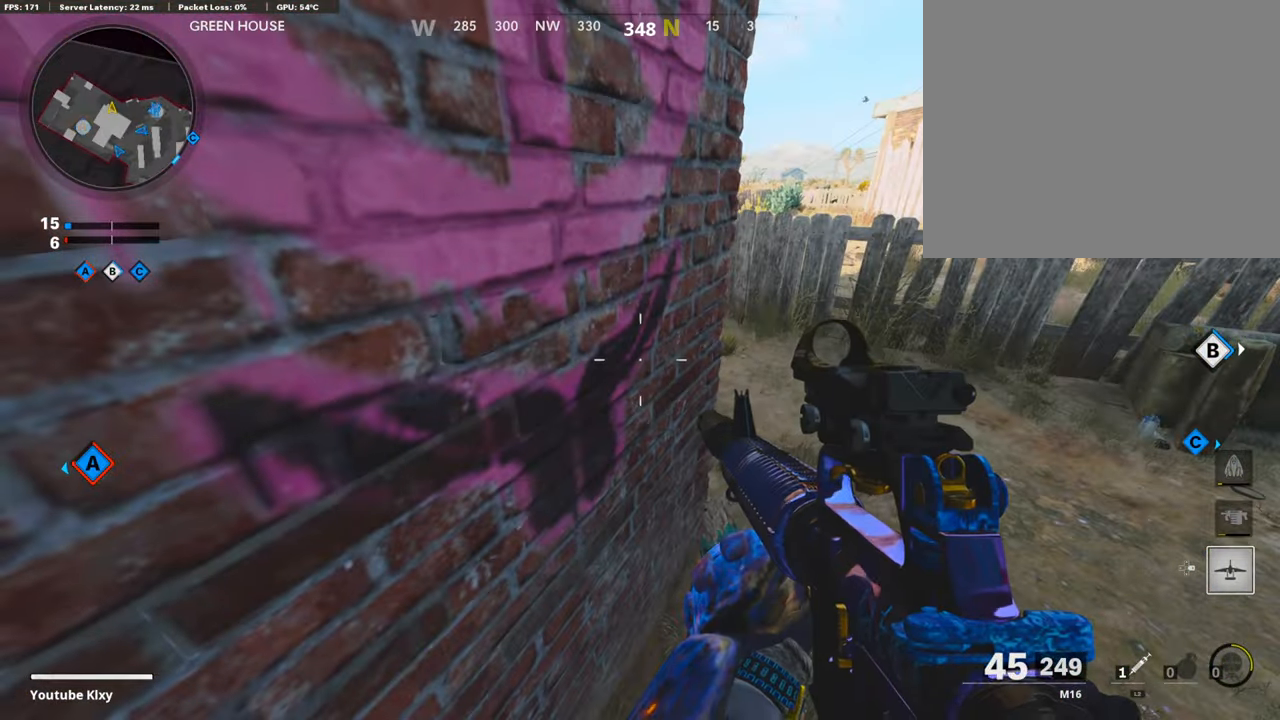
{"buttons": ["DPAD_DOWN"], "left_stick": "center", "right_stick": "center", "events": [[33, "SELECT", "up"], [466, "DPAD_DOWN", "down"]]}
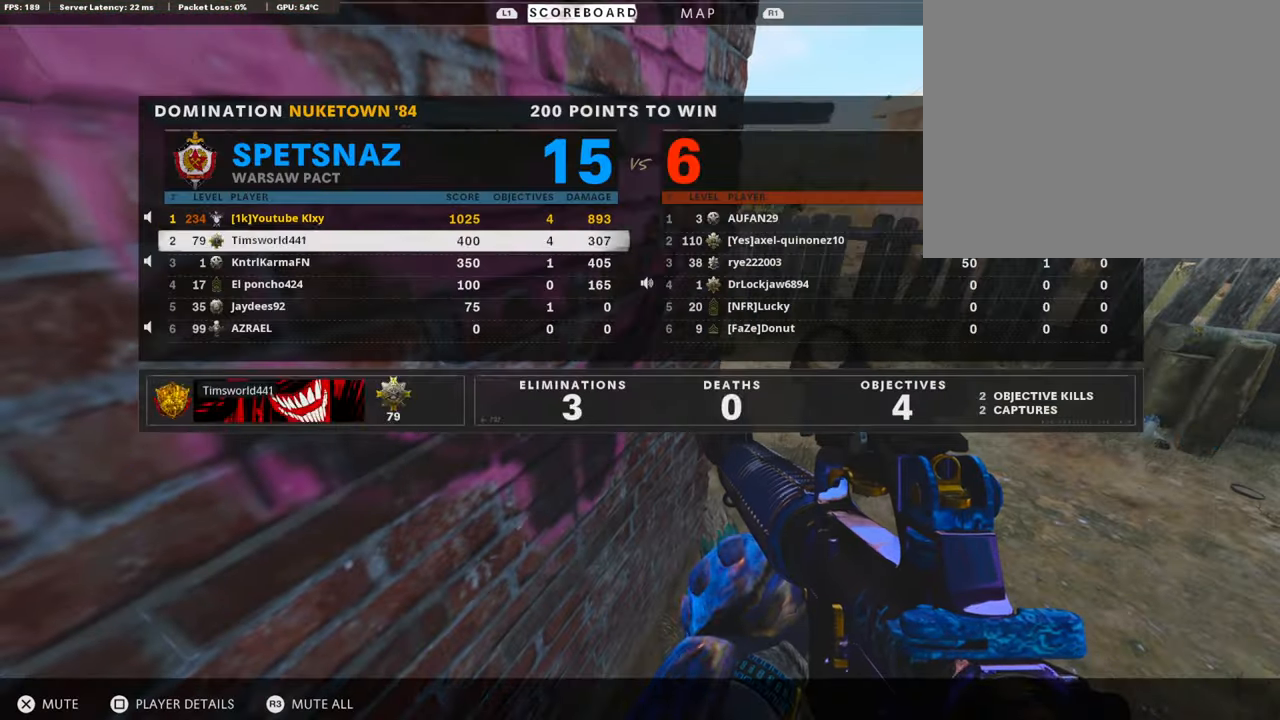
{"buttons": [], "left_stick": "center", "right_stick": "center", "events": [[66, "DPAD_DOWN", "up"], [133, "DPAD_DOWN", "down"], [266, "DPAD_DOWN", "up"]]}
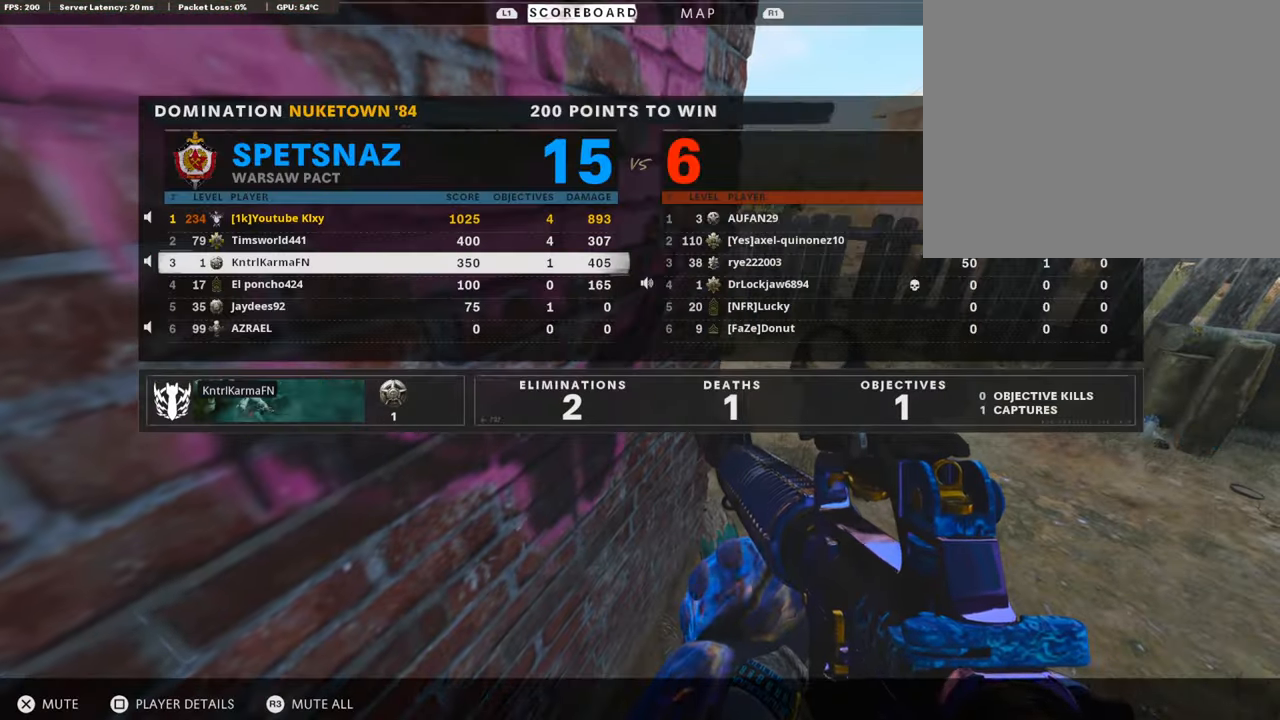
{"buttons": [], "left_stick": "center", "right_stick": "center", "events": [[33, "CROSS", "down"], [167, "CROSS", "up"], [300, "DPAD_DOWN", "down"], [367, "DPAD_DOWN", "up"]]}
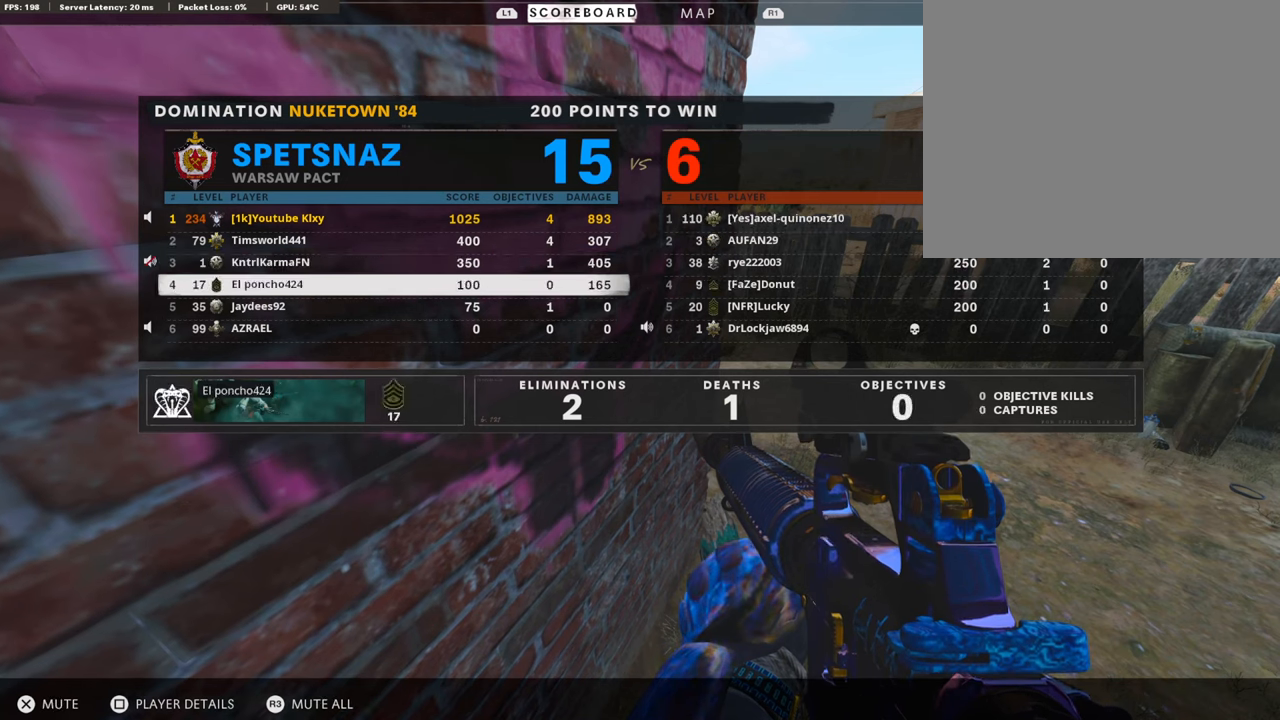
{"buttons": ["DPAD_DOWN"], "left_stick": "center", "right_stick": "center", "events": [[34, "DPAD_RIGHT", "down"], [167, "DPAD_RIGHT", "up"], [234, "DPAD_DOWN", "down"], [367, "DPAD_DOWN", "up"], [400, "DPAD_DOWN", "down"]]}
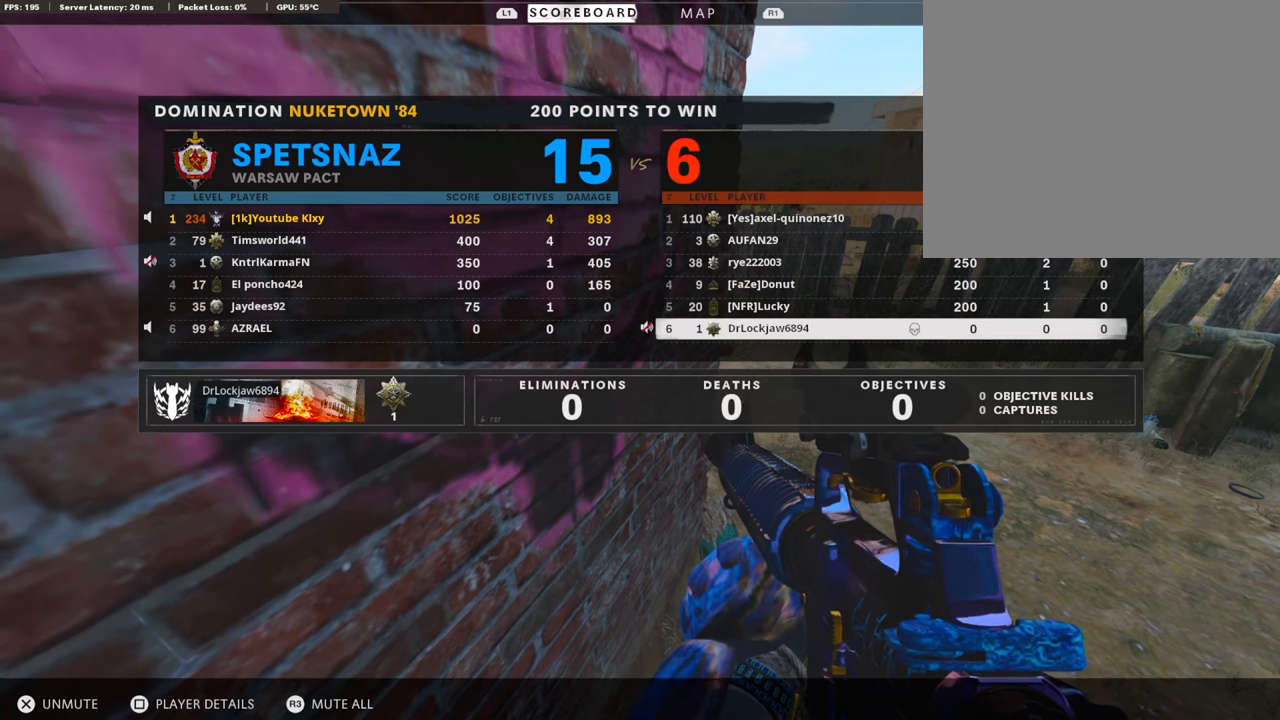
{"buttons": [], "left_stick": "center", "right_stick": "center", "events": [[34, "CROSS", "down"], [34, "DPAD_DOWN", "up"], [167, "CROSS", "up"], [200, "DPAD_LEFT", "down"], [300, "DPAD_LEFT", "up"], [400, "DPAD_LEFT", "down"], [467, "DPAD_LEFT", "up"]]}
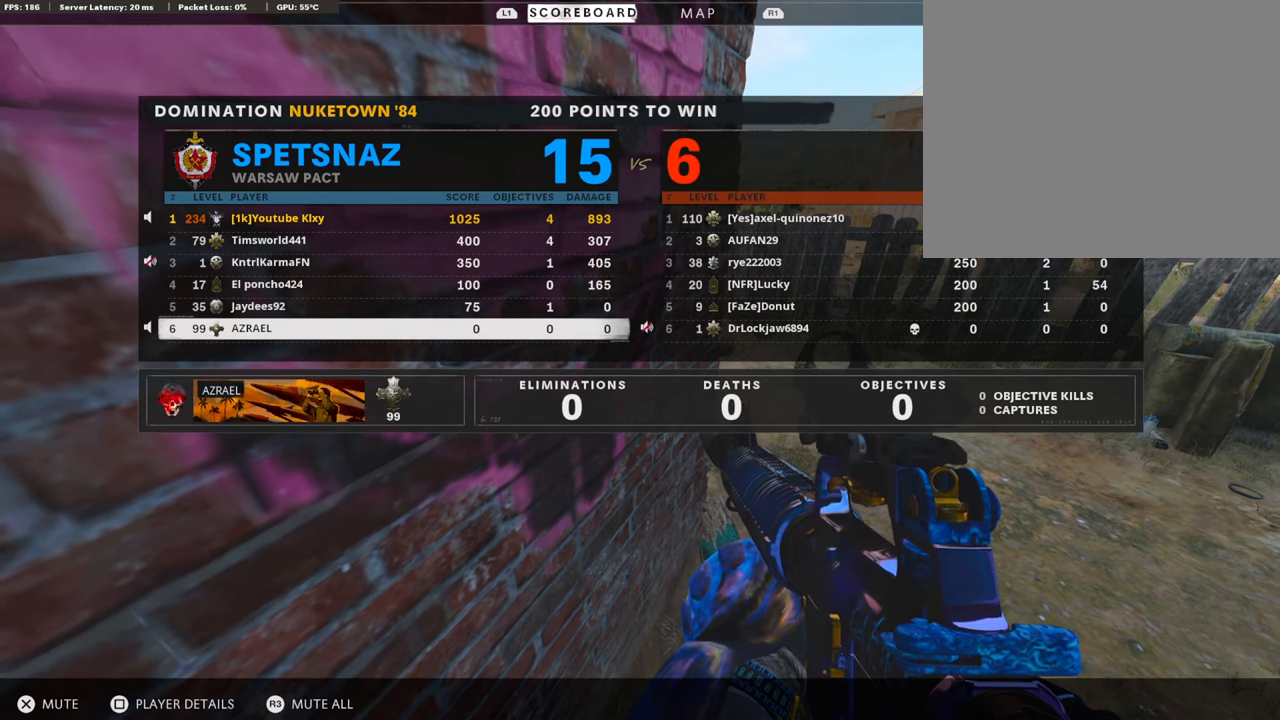
{"buttons": [], "left_stick": "center", "right_stick": "center", "events": [[134, "CROSS", "down"], [234, "DPAD_UP", "down"], [267, "CROSS", "up"], [300, "DPAD_UP", "up"], [334, "CROSS", "down"], [400, "DPAD_UP", "down"], [434, "CROSS", "up"], [500, "DPAD_UP", "up"]]}
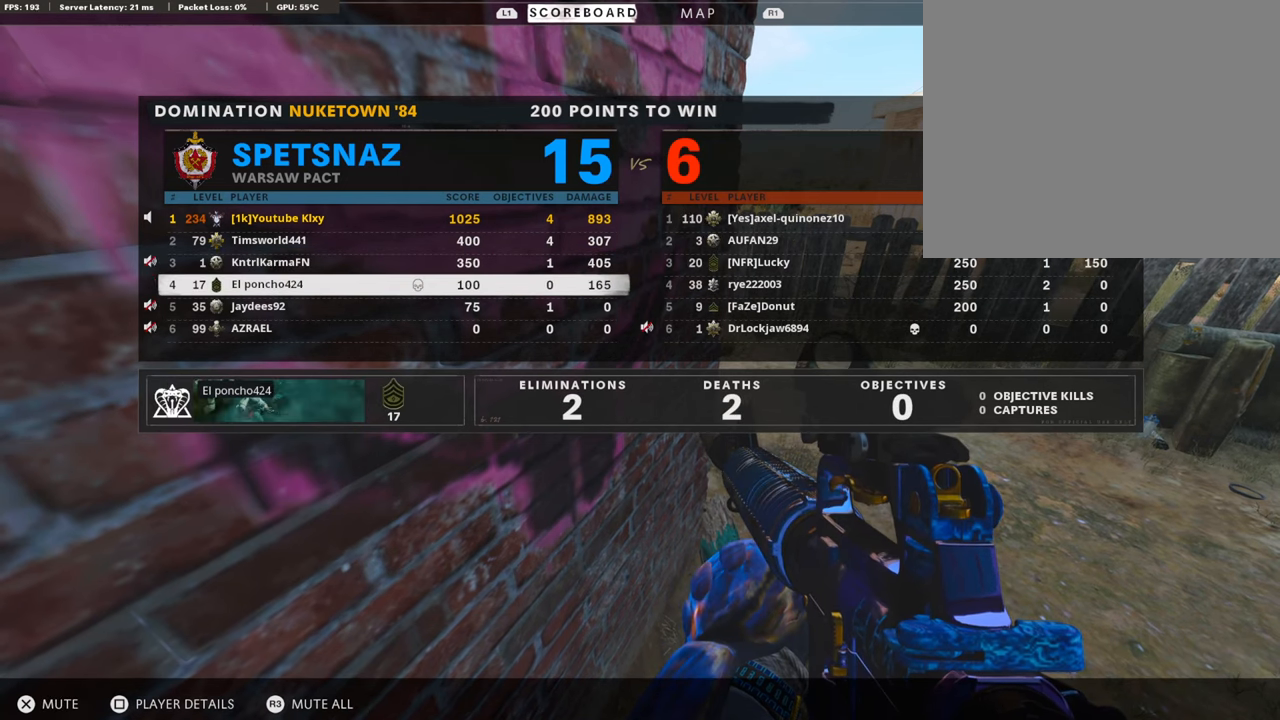
{"buttons": ["DPAD_UP"], "left_stick": "center", "right_stick": "center", "events": [[34, "CROSS", "down"], [167, "CROSS", "up"], [167, "DPAD_UP", "down"], [234, "DPAD_UP", "up"], [434, "DPAD_UP", "down"]]}
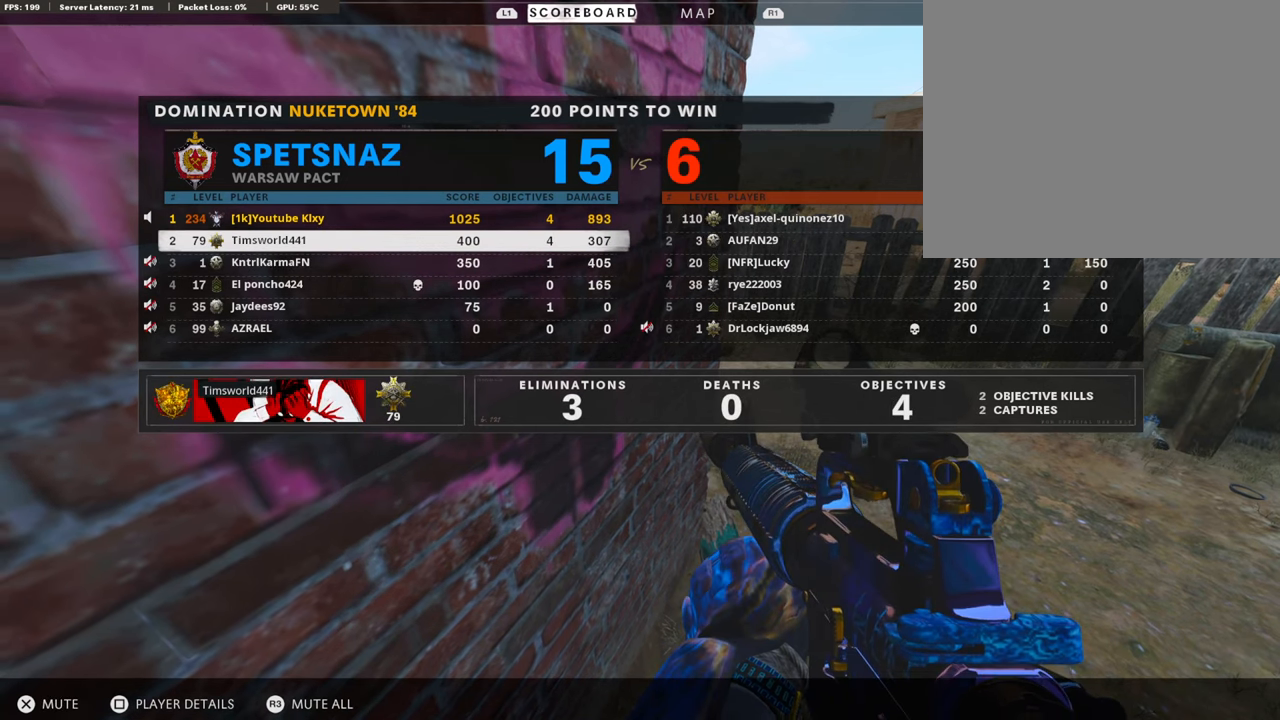
{"buttons": ["CROSS", "DPAD_DOWN"], "left_stick": "center", "right_stick": "center", "events": [[34, "DPAD_UP", "up"], [67, "CROSS", "down"], [167, "CROSS", "up"], [167, "DPAD_RIGHT", "down"], [234, "DPAD_RIGHT", "up"], [400, "CROSS", "down"], [500, "DPAD_DOWN", "down"]]}
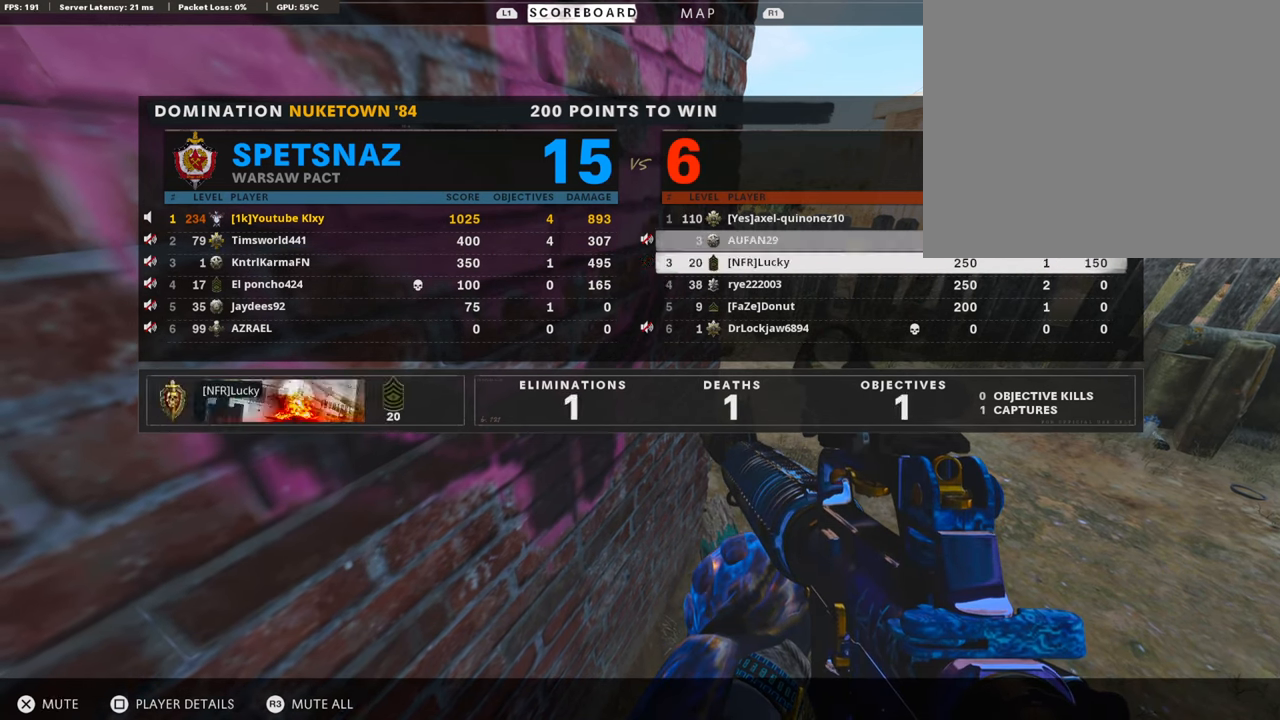
{"buttons": ["CROSS", "DPAD_DOWN"], "left_stick": "center", "right_stick": "center", "events": [[34, "CROSS", "up"], [100, "DPAD_DOWN", "up"], [134, "CROSS", "down"], [234, "DPAD_DOWN", "down"], [267, "CROSS", "up"], [334, "DPAD_DOWN", "up"], [400, "CROSS", "down"], [500, "DPAD_DOWN", "down"]]}
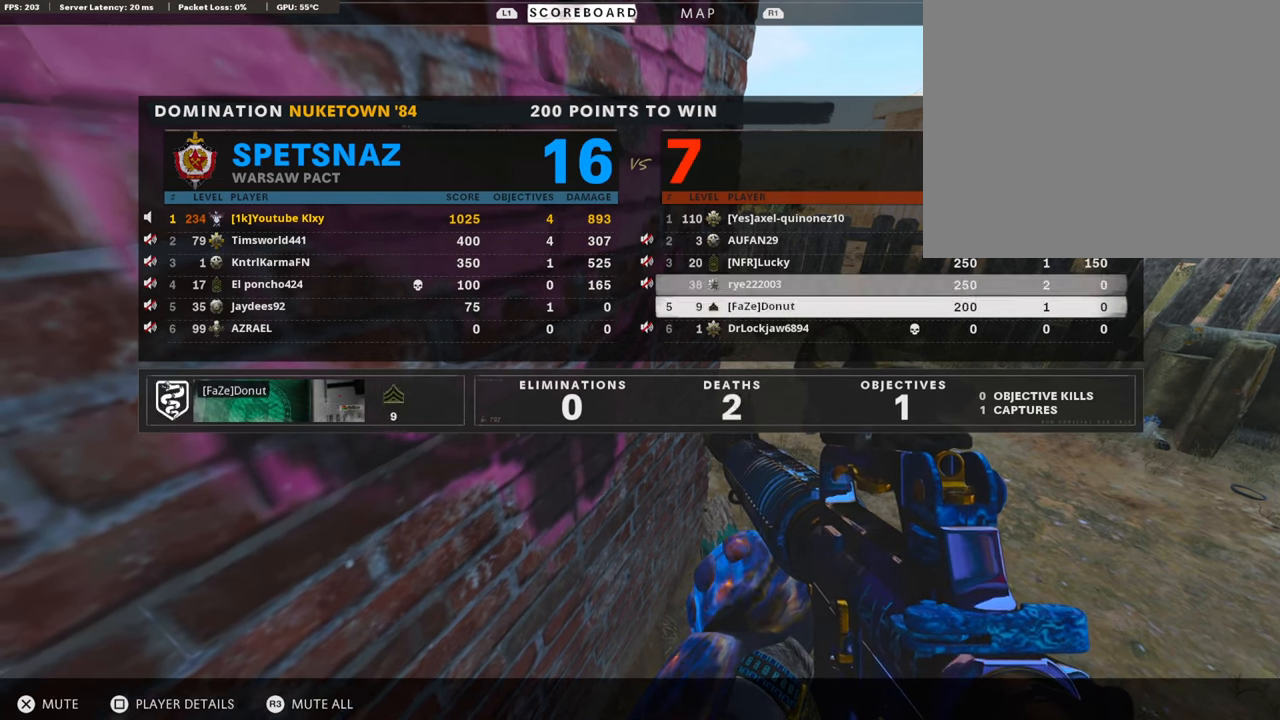
{"buttons": [], "left_stick": "center", "right_stick": "center", "events": [[34, "CROSS", "up"], [100, "CROSS", "down"], [100, "DPAD_DOWN", "up"], [234, "CROSS", "up"], [234, "DPAD_UP", "down"], [334, "DPAD_UP", "up"], [400, "DPAD_UP", "down"], [467, "DPAD_UP", "up"]]}
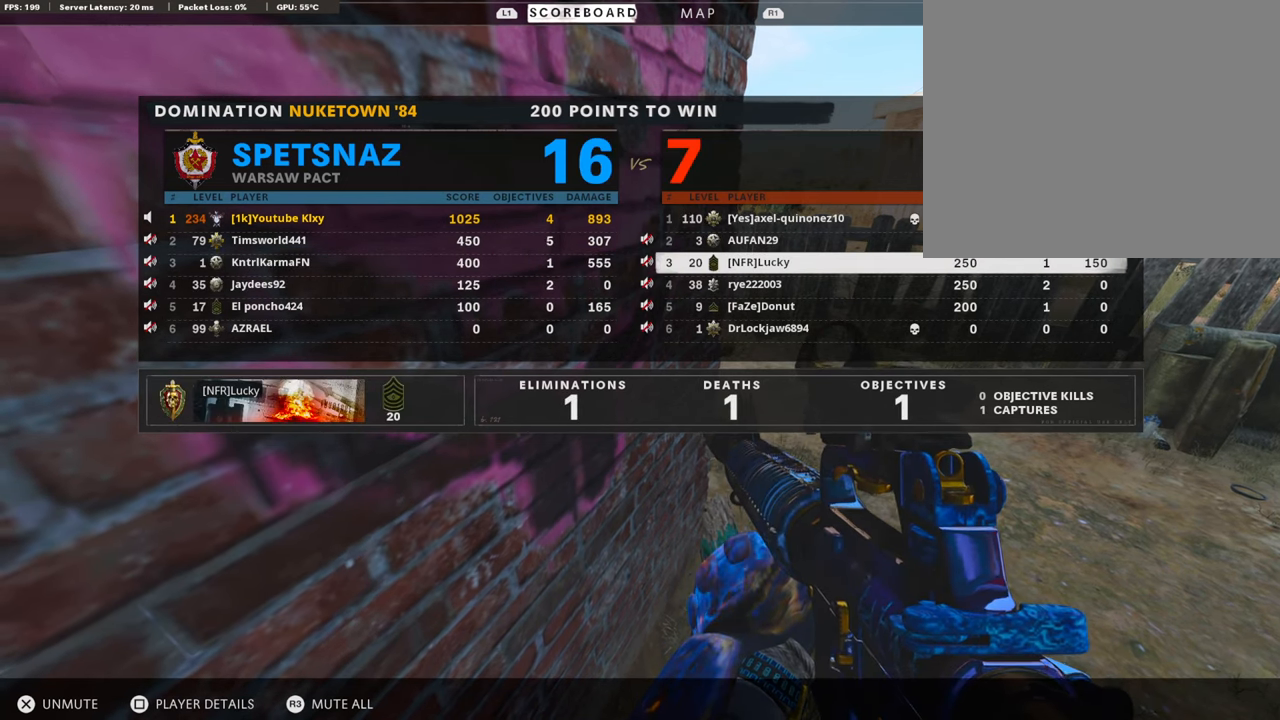
{"buttons": [], "left_stick": "center", "right_stick": "center", "events": [[34, "DPAD_UP", "down"], [134, "DPAD_UP", "up"], [167, "DPAD_UP", "down"], [267, "CROSS", "down"], [267, "DPAD_UP", "up"], [400, "CROSS", "up"]]}
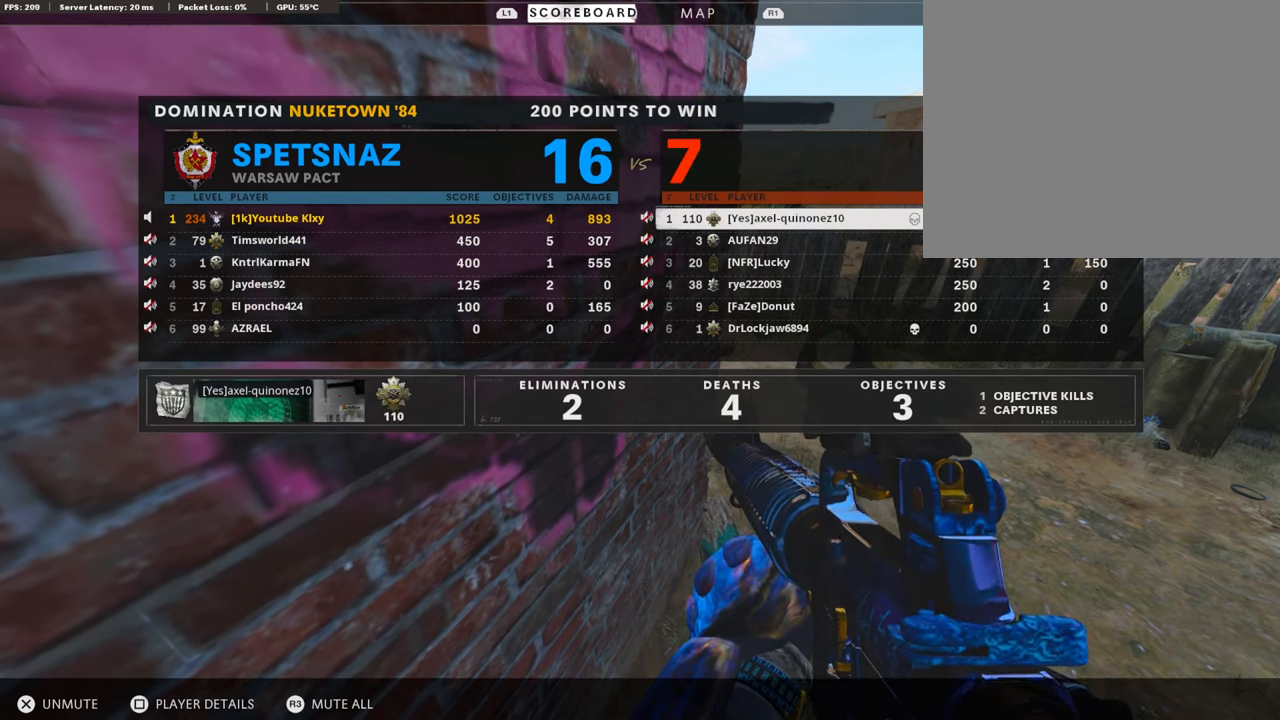
{"buttons": [], "left_stick": "center", "right_stick": "center", "events": [[34, "SELECT", "down"], [234, "SELECT", "up"]]}
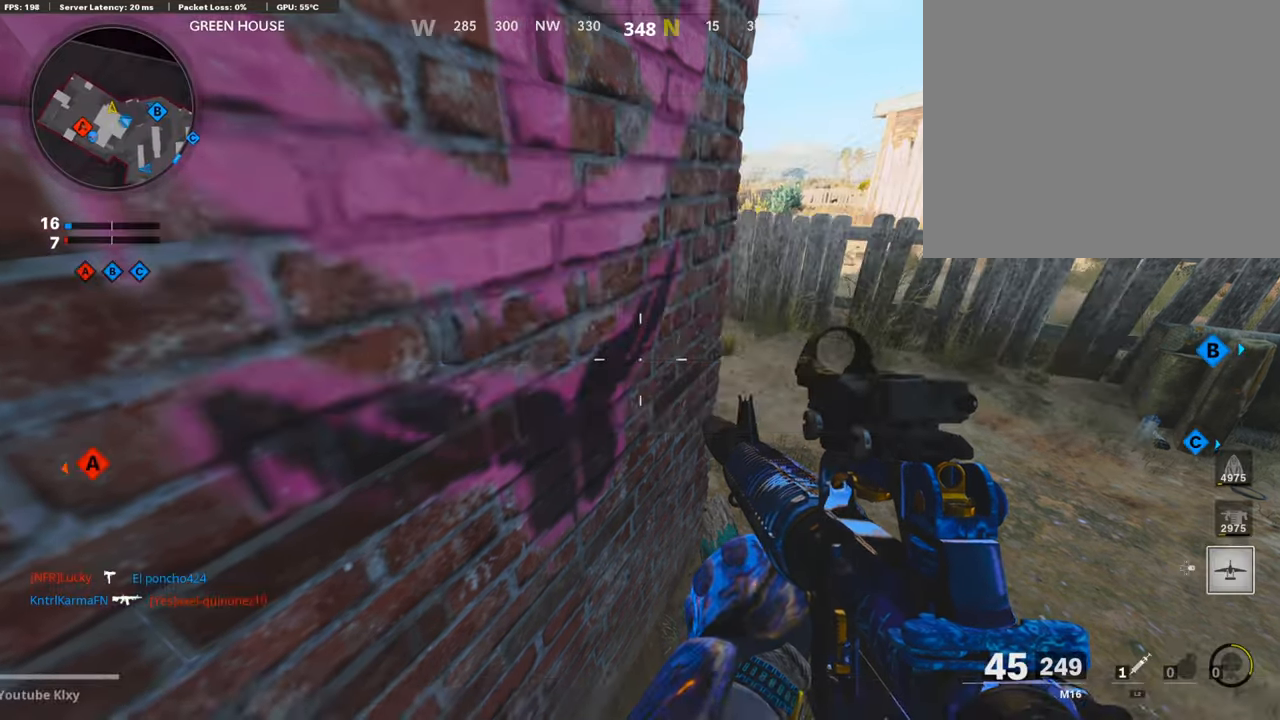
{"buttons": [], "left_stick": "up", "right_stick": "center", "events": [[34, "left_stick", "up-right"], [134, "L3", "down"], [234, "right_stick", "left"], [434, "L3", "up"], [434, "left_stick", "up"], [500, "right_stick", "center"]]}
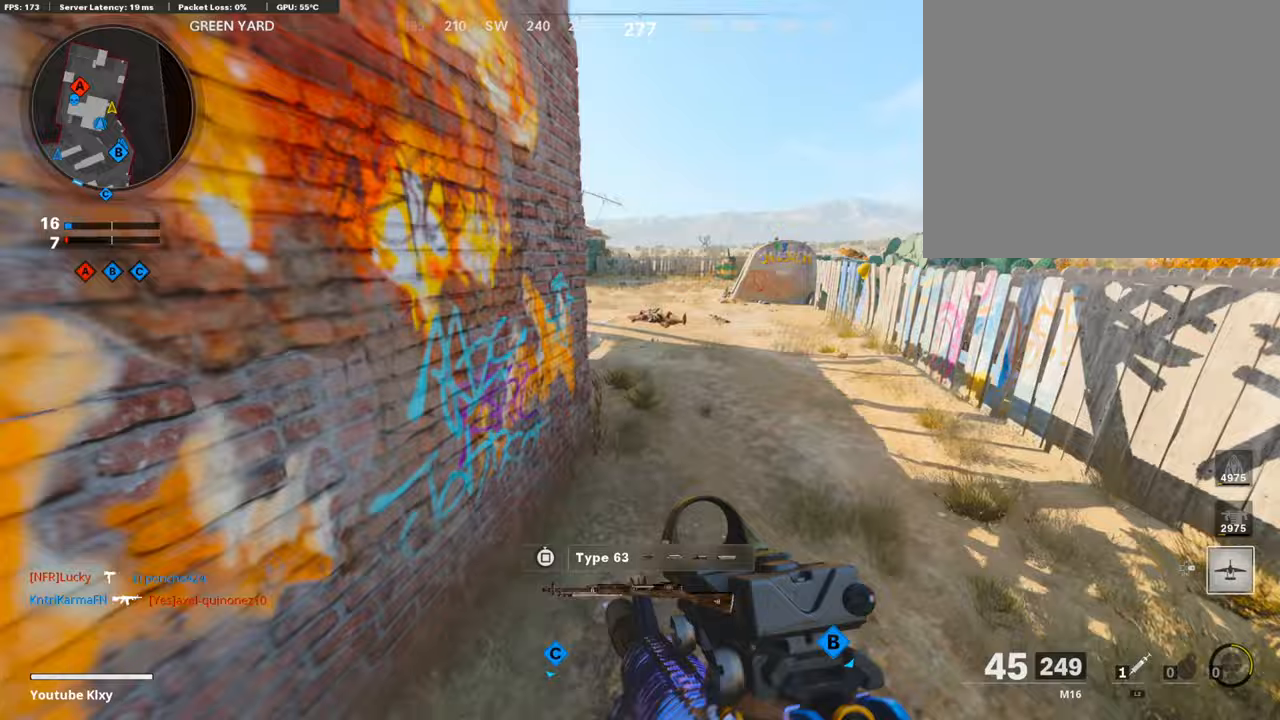
{"buttons": ["L1"], "left_stick": "left", "right_stick": "center", "events": [[33, "R3", "down"], [67, "right_stick", "up-left"], [167, "R3", "up"], [200, "L1", "down"], [300, "left_stick", "left"], [433, "right_stick", "center"]]}
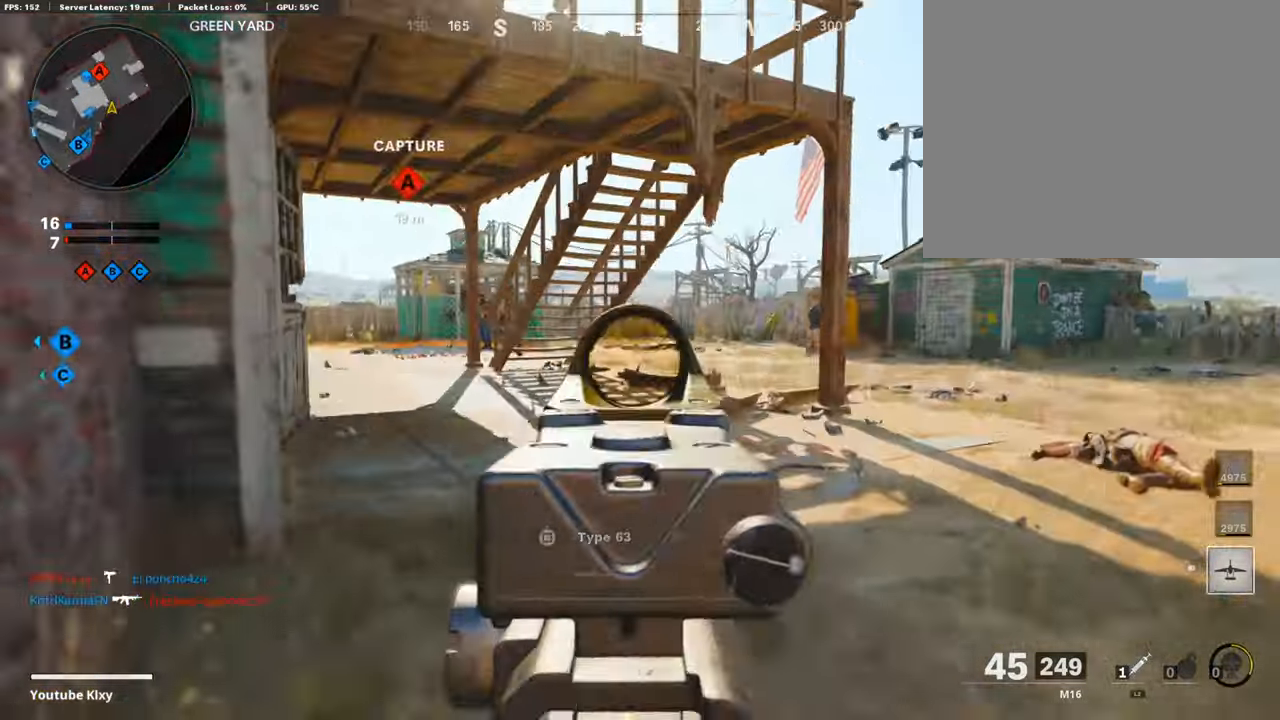
{"buttons": ["L1"], "left_stick": "right", "right_stick": "center", "events": [[33, "right_stick", "up-right"], [200, "right_stick", "left"], [300, "left_stick", "center"], [333, "R1", "down"], [333, "right_stick", "up"], [367, "left_stick", "right"], [433, "right_stick", "center"], [500, "R1", "up"]]}
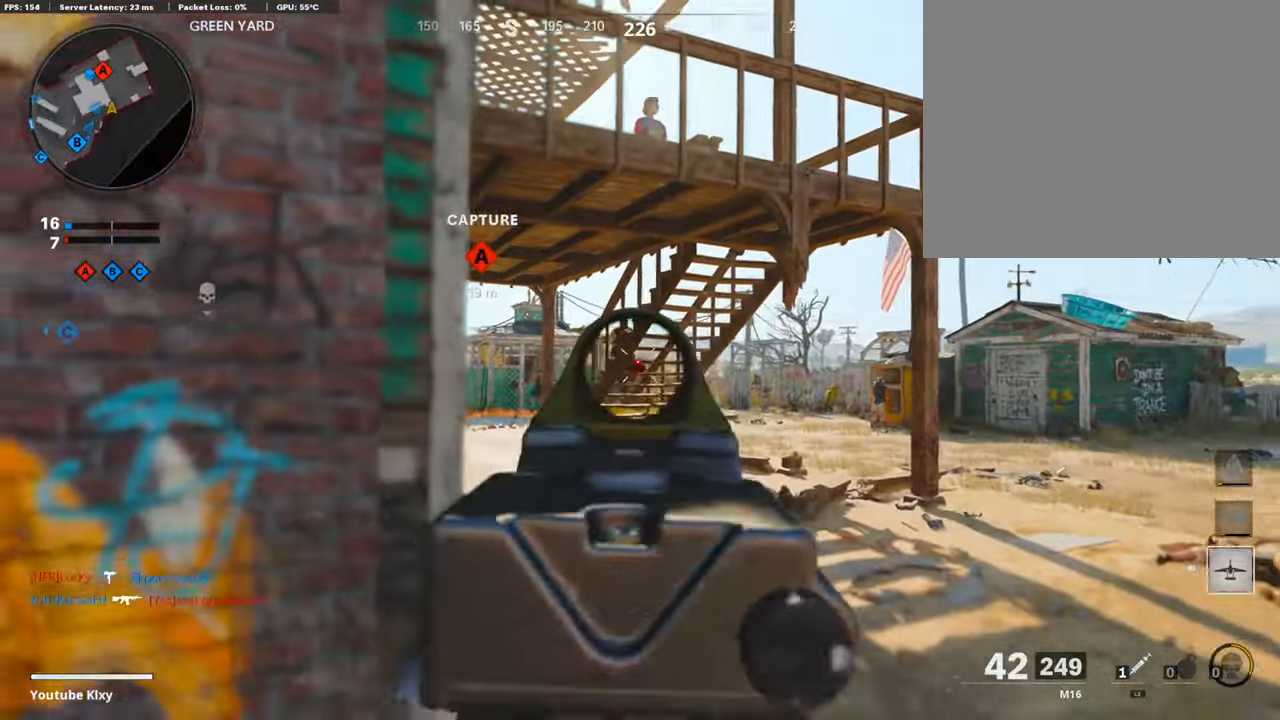
{"buttons": ["L1", "R1"], "left_stick": "down-left", "right_stick": "up-right", "events": [[67, "R1", "down"], [67, "left_stick", "left"], [67, "right_stick", "up"], [200, "R1", "up"], [200, "right_stick", "center"], [267, "R1", "down"], [267, "left_stick", "down-left"], [467, "right_stick", "up-right"]]}
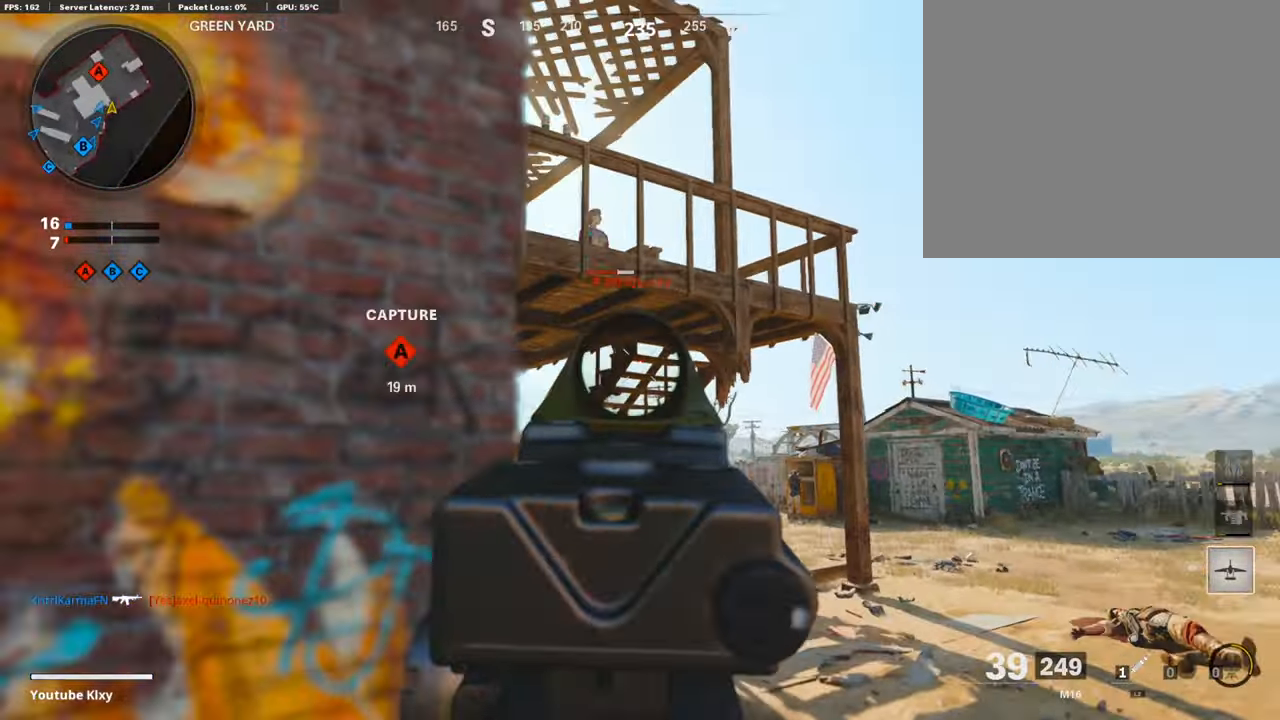
{"buttons": ["L1"], "left_stick": "down-right", "right_stick": "center", "events": [[100, "R1", "up"], [100, "right_stick", "up"], [167, "R1", "down"], [300, "R1", "up"], [300, "right_stick", "up-right"], [333, "R1", "down"], [400, "left_stick", "down-right"], [467, "right_stick", "center"], [500, "R1", "up"]]}
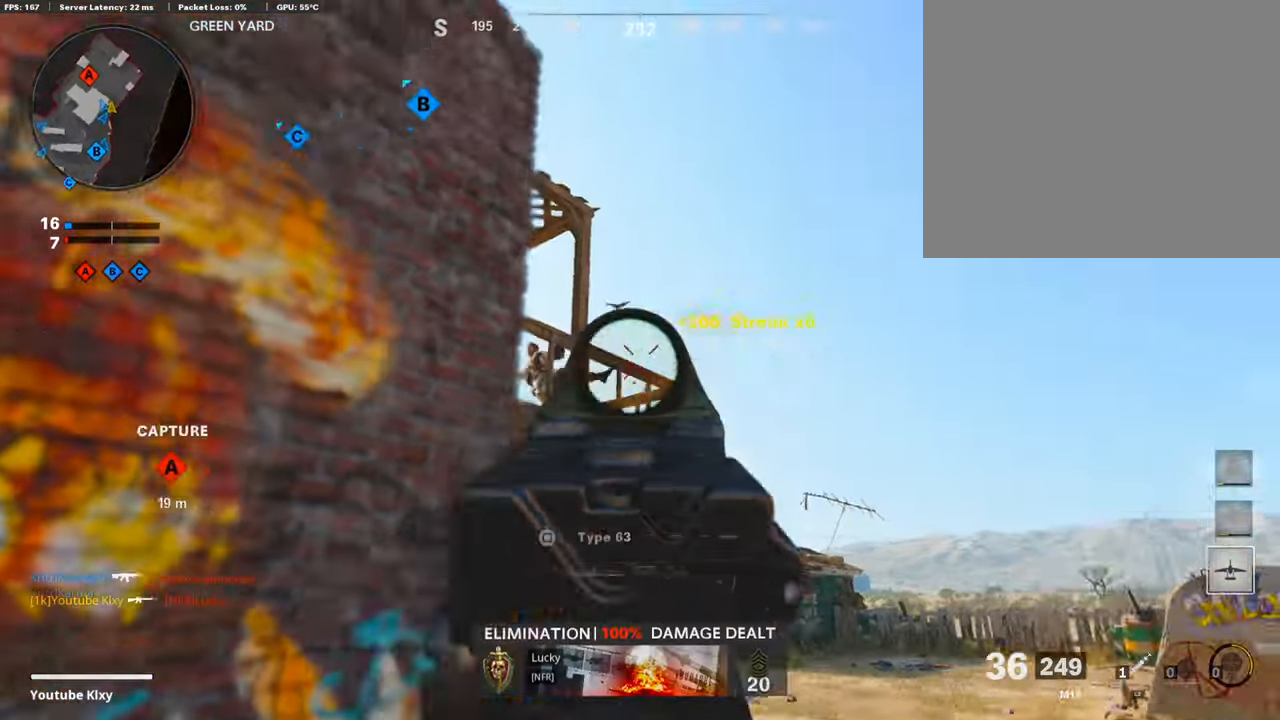
{"buttons": ["L3"], "left_stick": "up-left", "right_stick": "center", "events": [[67, "right_stick", "left"], [133, "left_stick", "down-left"], [167, "L1", "up"], [200, "right_stick", "down-left"], [233, "left_stick", "left"], [333, "L3", "down"], [333, "left_stick", "up-left"], [433, "right_stick", "center"]]}
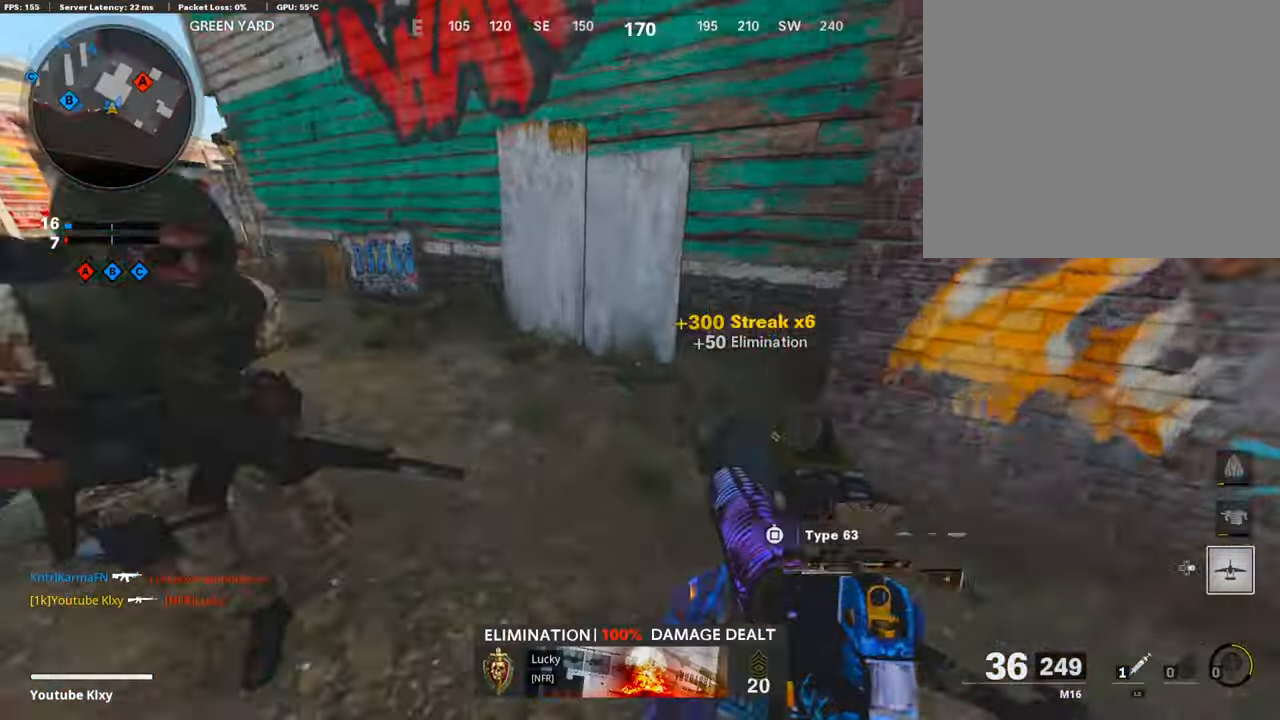
{"buttons": [], "left_stick": "center", "right_stick": "center", "events": [[67, "L3", "up"], [67, "right_stick", "up-right"], [133, "left_stick", "center"], [267, "left_stick", "down-left"], [300, "right_stick", "center"], [400, "left_stick", "center"]]}
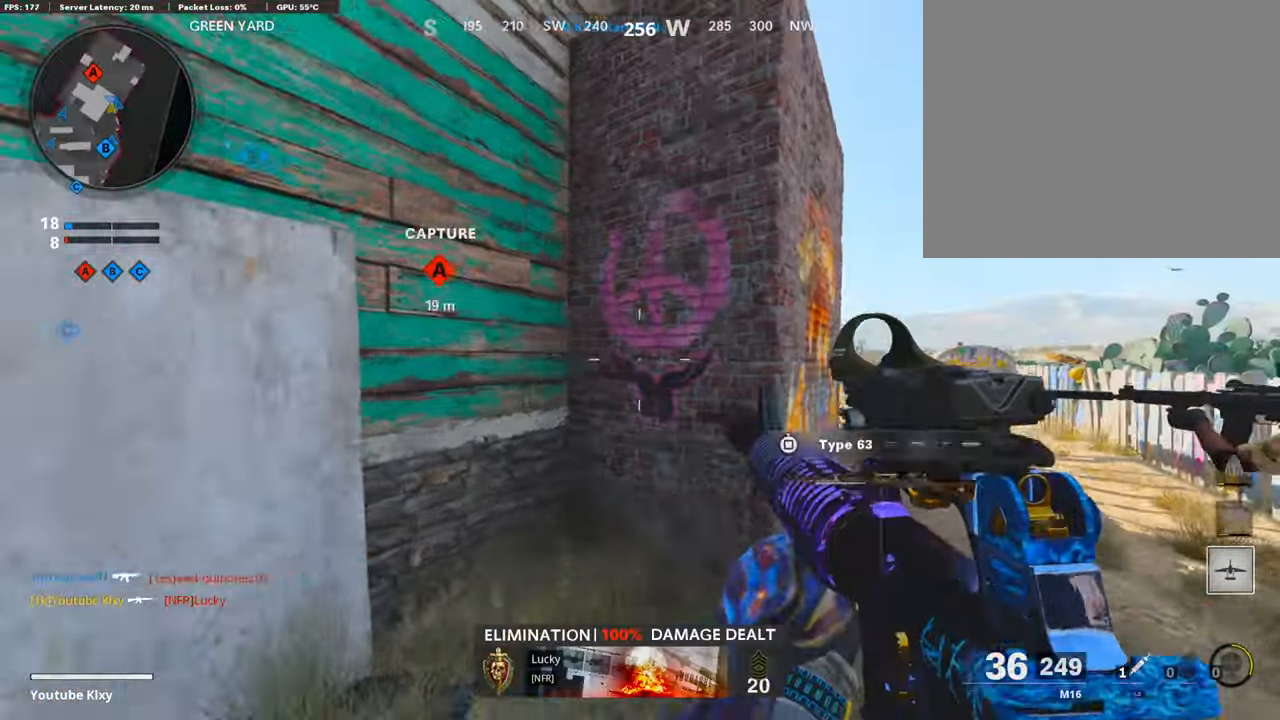
{"buttons": ["L3"], "left_stick": "up-left", "right_stick": "center", "events": [[33, "left_stick", "left"], [67, "SQUARE", "down"], [167, "SQUARE", "up"], [167, "right_stick", "left"], [367, "L3", "down"], [367, "left_stick", "up-left"], [500, "right_stick", "center"]]}
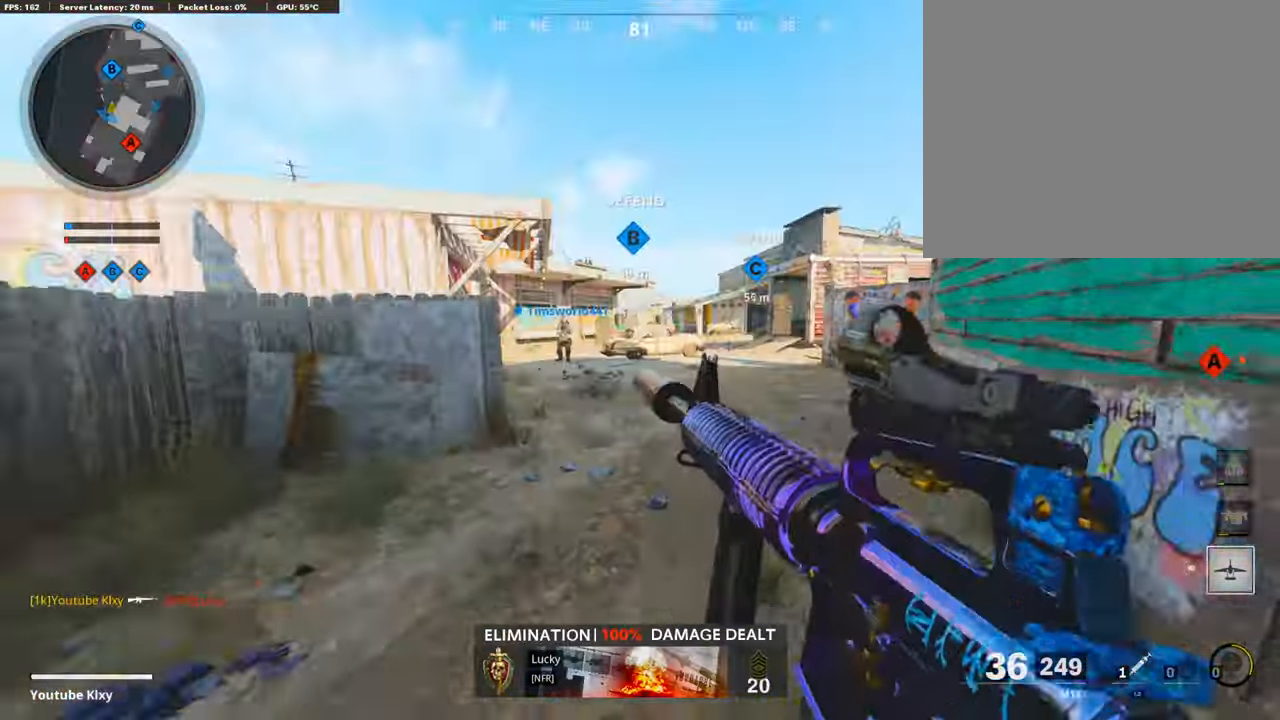
{"buttons": ["R3"], "left_stick": "up", "right_stick": "center", "events": [[33, "left_stick", "up"], [67, "L3", "up"], [67, "SQUARE", "down"], [100, "SQUARE", "up"], [300, "right_stick", "right"], [400, "right_stick", "center"], [500, "R3", "down"]]}
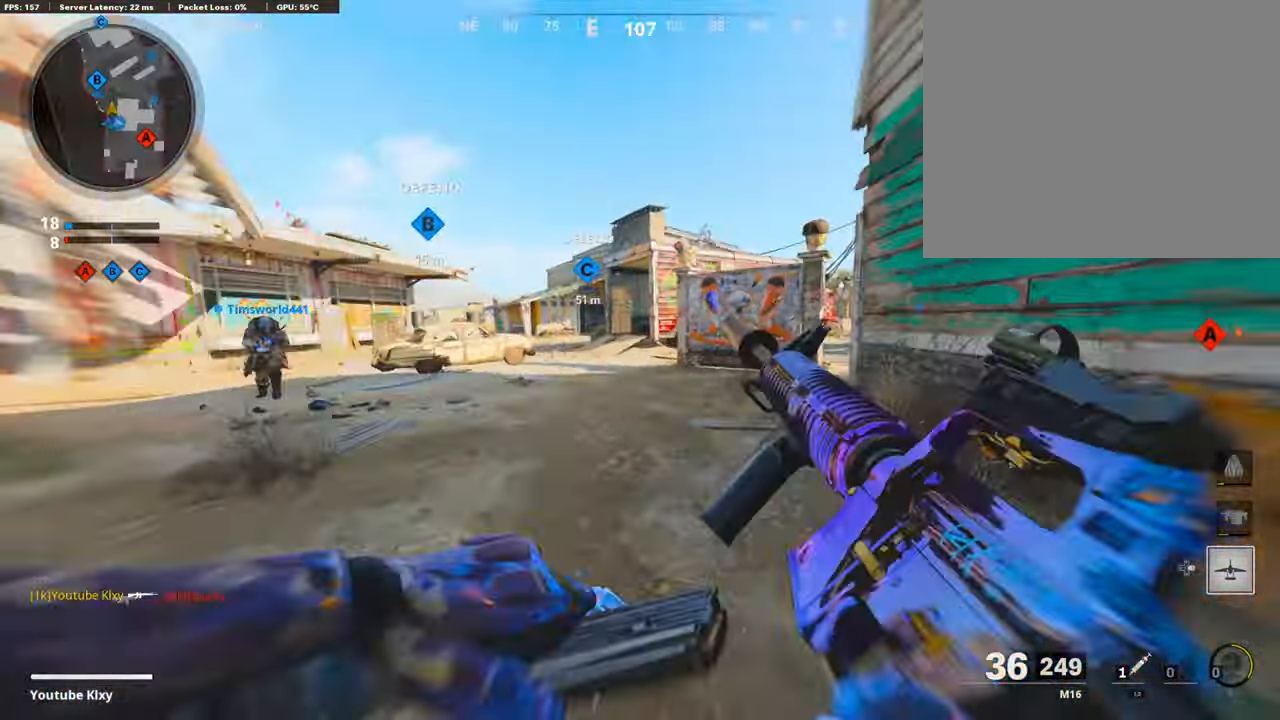
{"buttons": ["L3"], "left_stick": "up", "right_stick": "center", "events": [[167, "R3", "up"], [233, "right_stick", "right"], [267, "R3", "down"], [367, "L3", "down"], [400, "R3", "up"], [400, "right_stick", "center"]]}
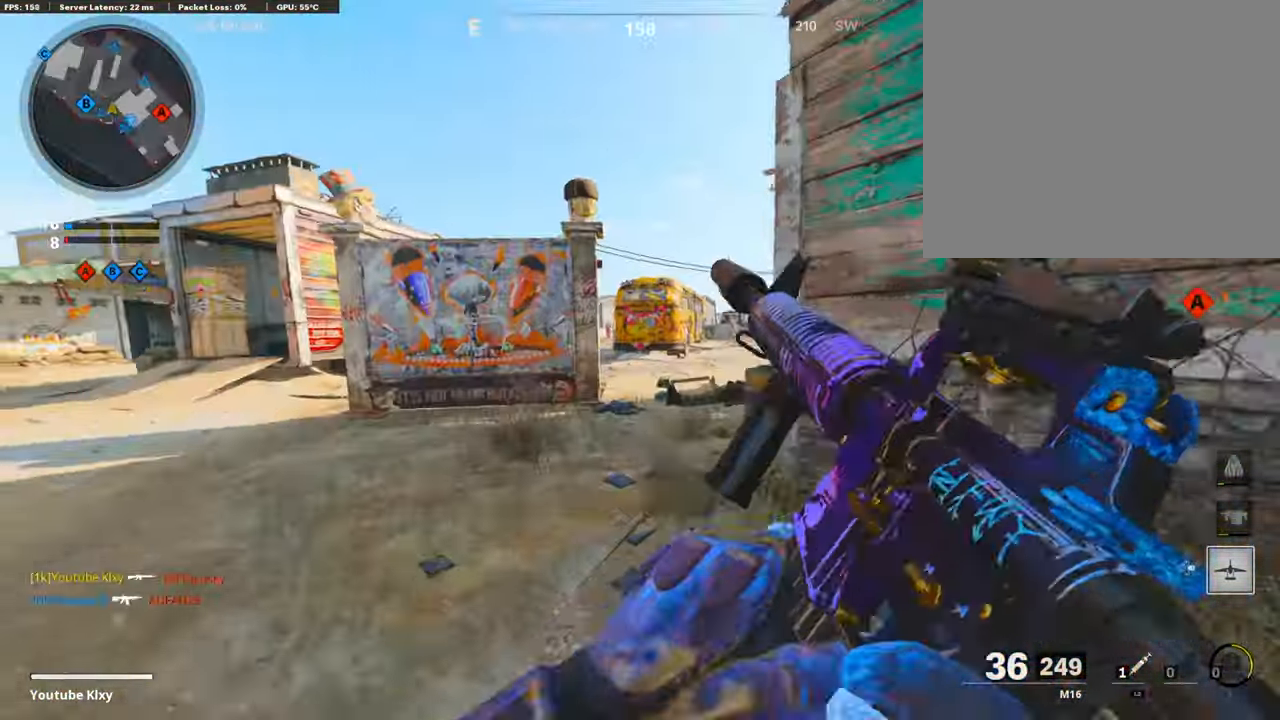
{"buttons": [], "left_stick": "up", "right_stick": "right", "events": [[67, "L3", "up"], [267, "right_stick", "right"]]}
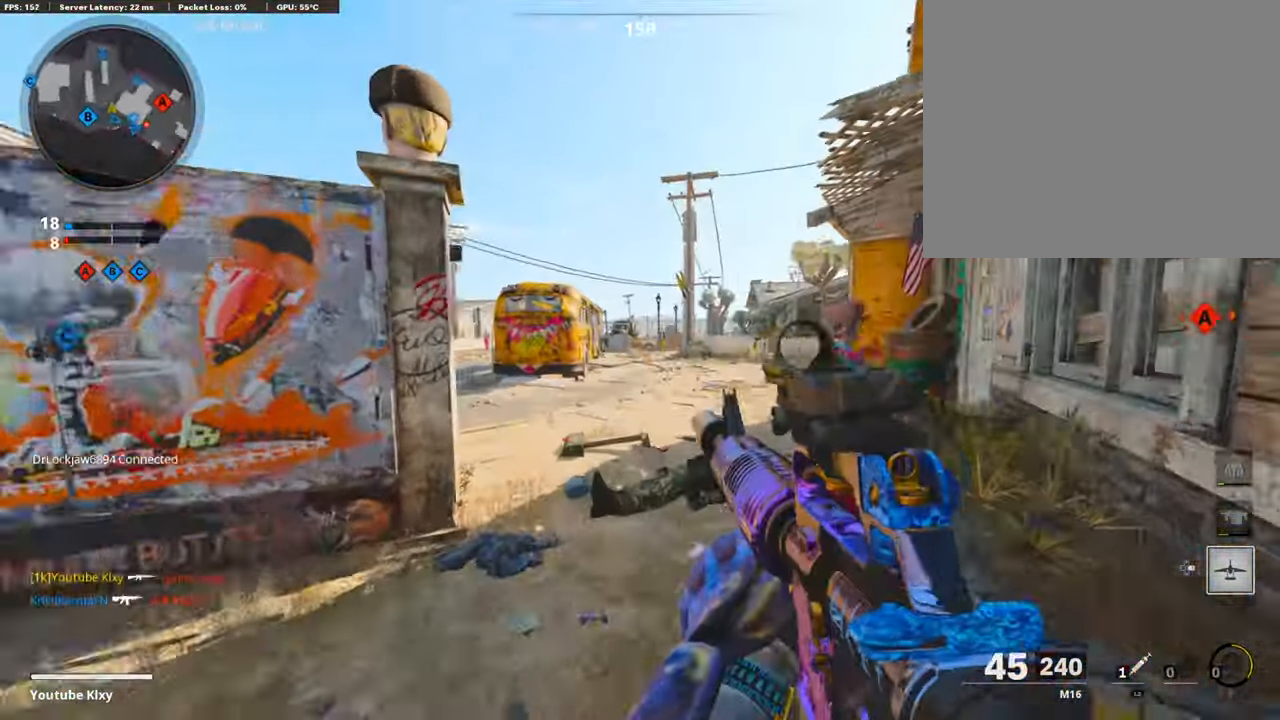
{"buttons": [], "left_stick": "up", "right_stick": "right", "events": [[366, "R3", "down"], [500, "R3", "up"]]}
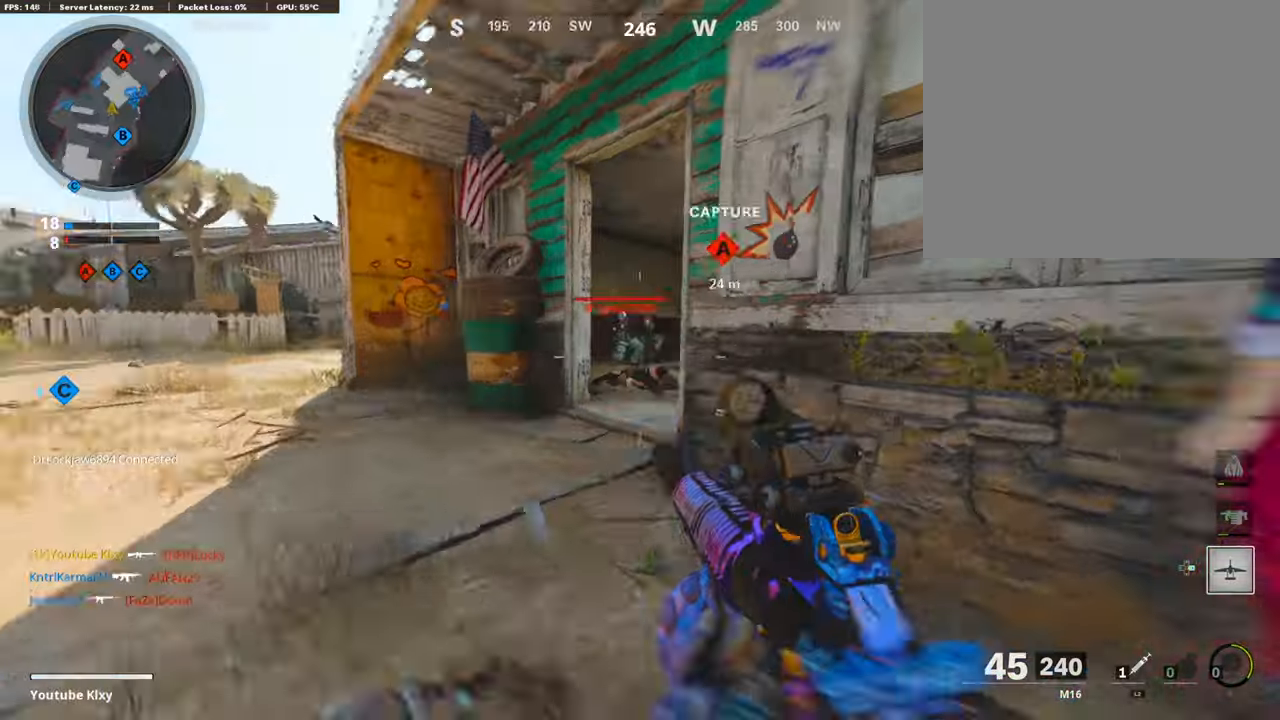
{"buttons": [], "left_stick": "up-right", "right_stick": "left", "events": [[100, "L3", "down"], [100, "R3", "down"], [200, "R3", "up"], [233, "right_stick", "center"], [333, "L3", "up"], [433, "left_stick", "up-right"], [500, "right_stick", "left"]]}
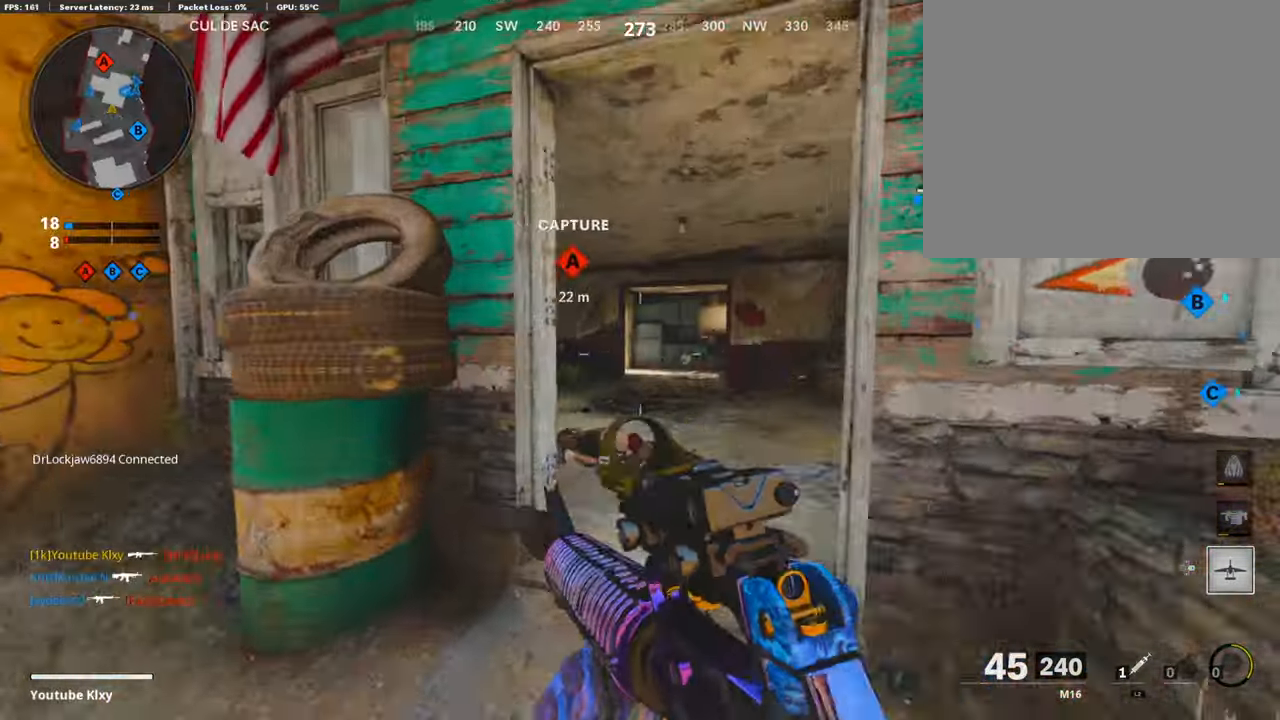
{"buttons": [], "left_stick": "left", "right_stick": "center", "events": [[66, "right_stick", "center"], [100, "L1", "down"], [133, "left_stick", "left"], [266, "L1", "up"], [266, "right_stick", "down-left"], [466, "right_stick", "center"]]}
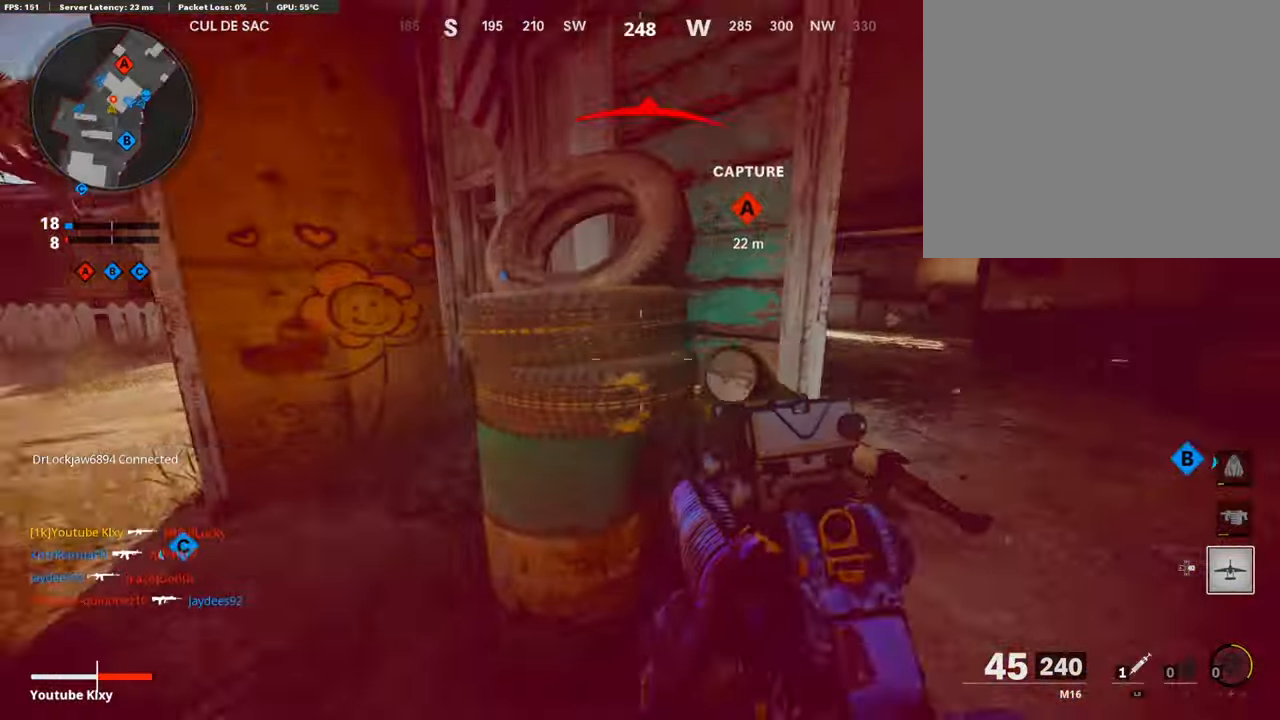
{"buttons": [], "left_stick": "right", "right_stick": "center", "events": [[33, "TRIANGLE", "down"], [133, "TRIANGLE", "up"], [166, "left_stick", "right"], [300, "left_stick", "up-left"], [300, "right_stick", "right"], [466, "left_stick", "right"], [466, "right_stick", "center"]]}
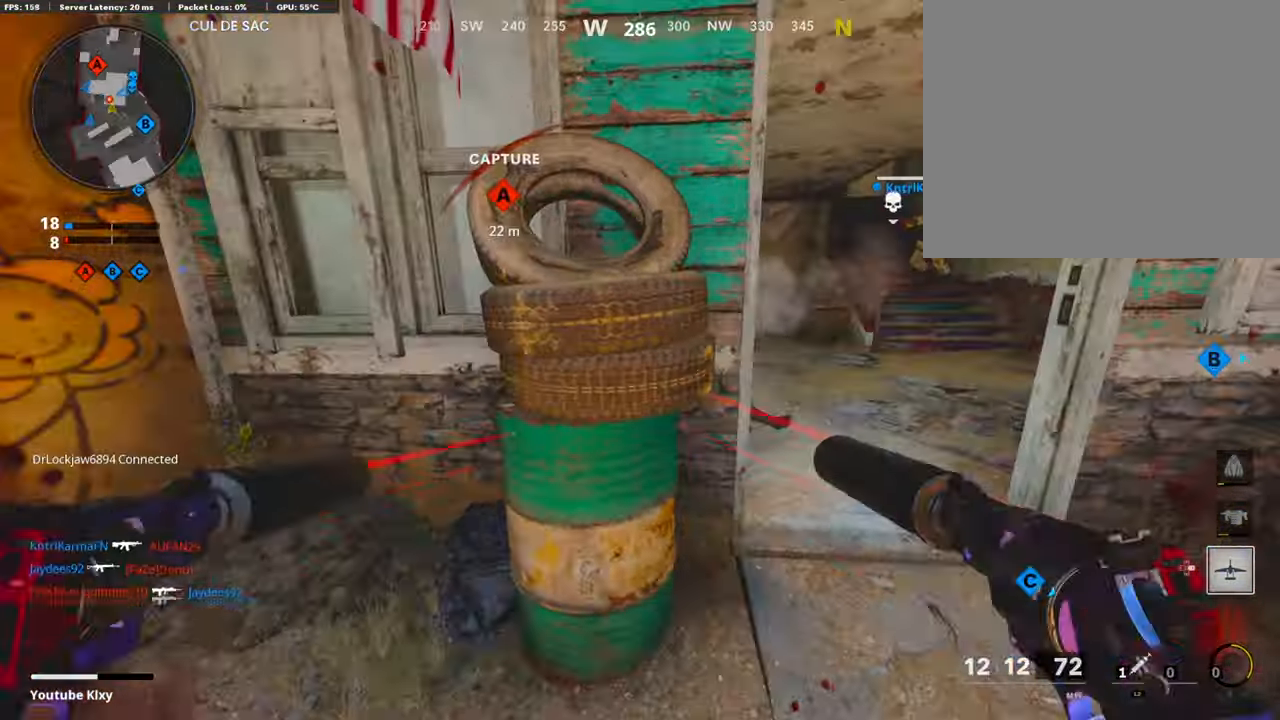
{"buttons": ["L3", "R3"], "left_stick": "up-right", "right_stick": "left", "events": [[33, "left_stick", "up-right"], [100, "L3", "down"], [200, "right_stick", "left"], [366, "R3", "down"]]}